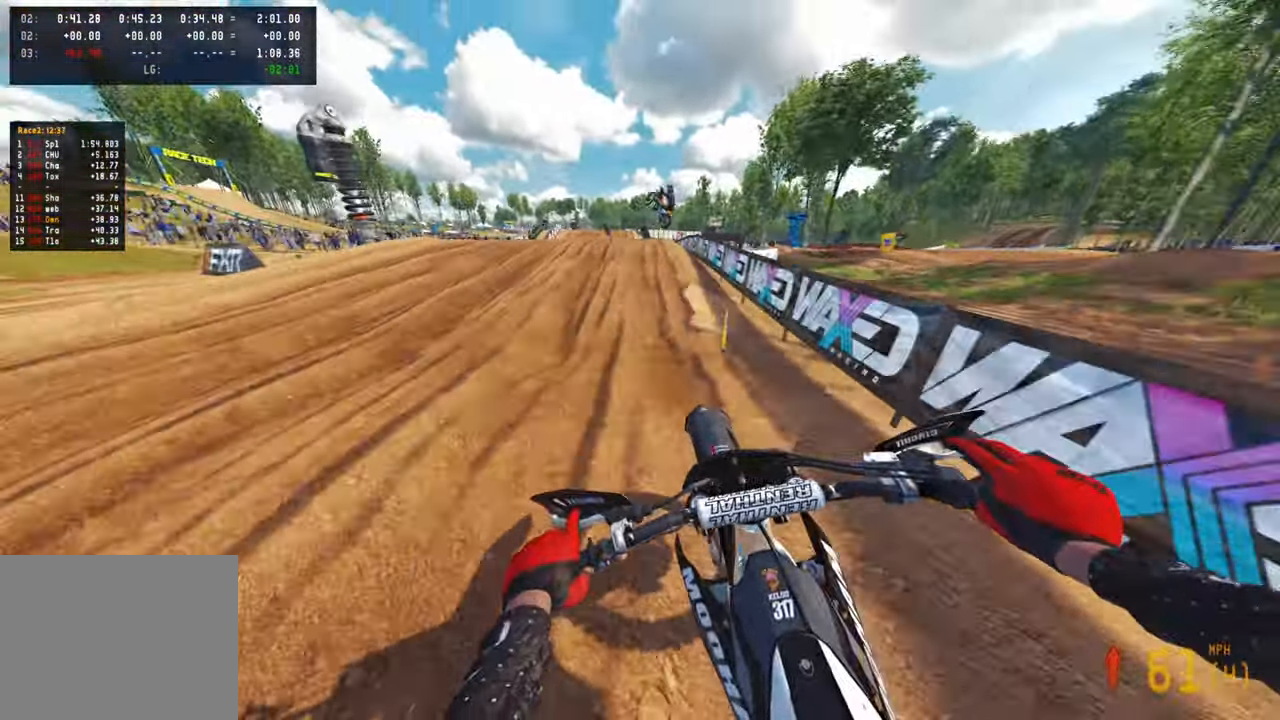
Gameplay with a controller (PlayStation layout); each line is a JSON object with the inputs held at the frame after it. "events" lists button and stick changes between this image and that frame as [ms after this image, input, new state], when the widget could be followed in between.
{"buttons": ["R2"], "left_stick": "up", "right_stick": "center", "events": [[67, "R2", "up"], [183, "R3", "down"], [250, "R3", "up"], [350, "R3", "down"], [450, "R3", "up"], [483, "R2", "down"], [483, "right_stick", "center"]]}
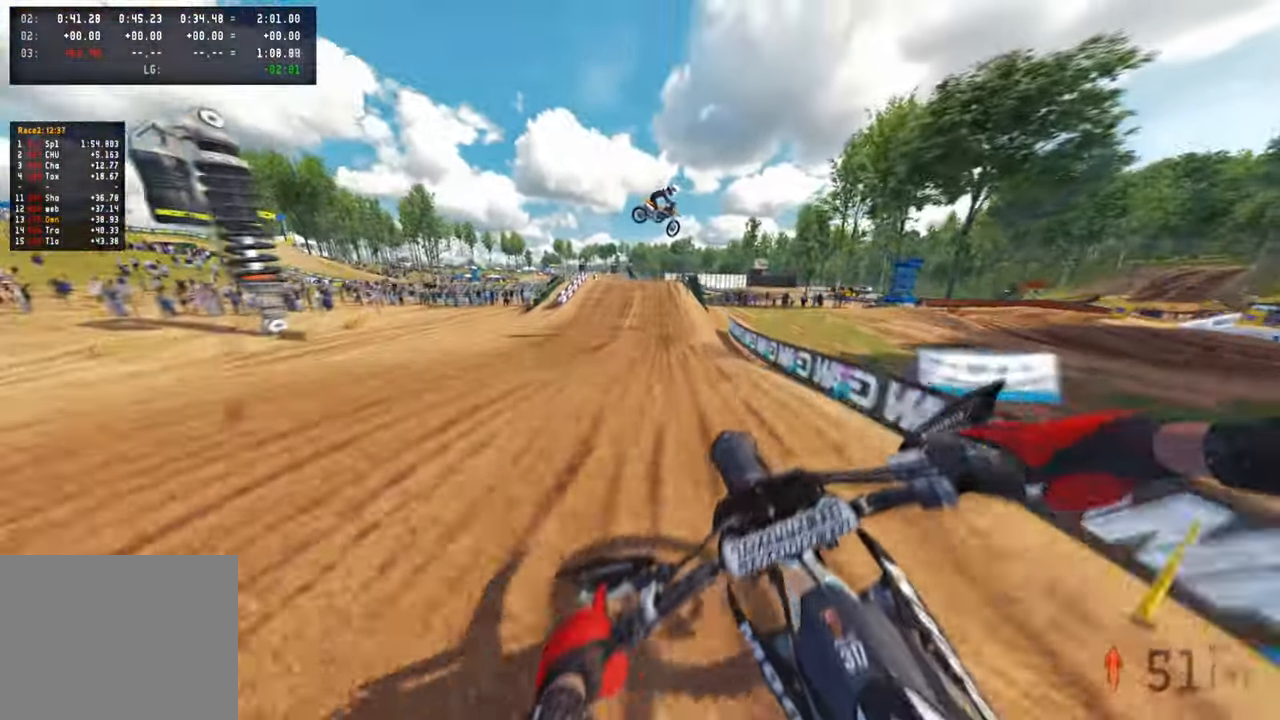
{"buttons": ["R2"], "left_stick": "up", "right_stick": "up", "events": [[200, "right_stick", "up"]]}
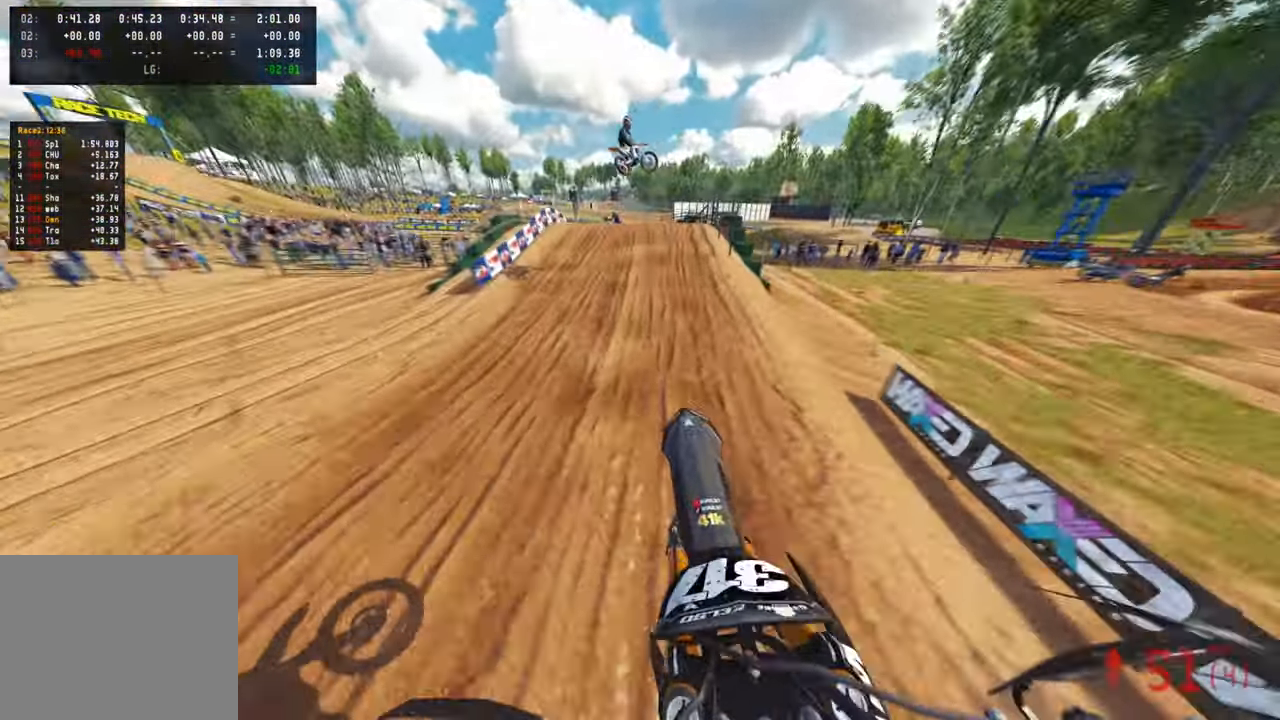
{"buttons": [], "left_stick": "up", "right_stick": "center", "events": [[83, "R2", "up"], [117, "right_stick", "center"], [183, "L1", "down"], [283, "L1", "up"]]}
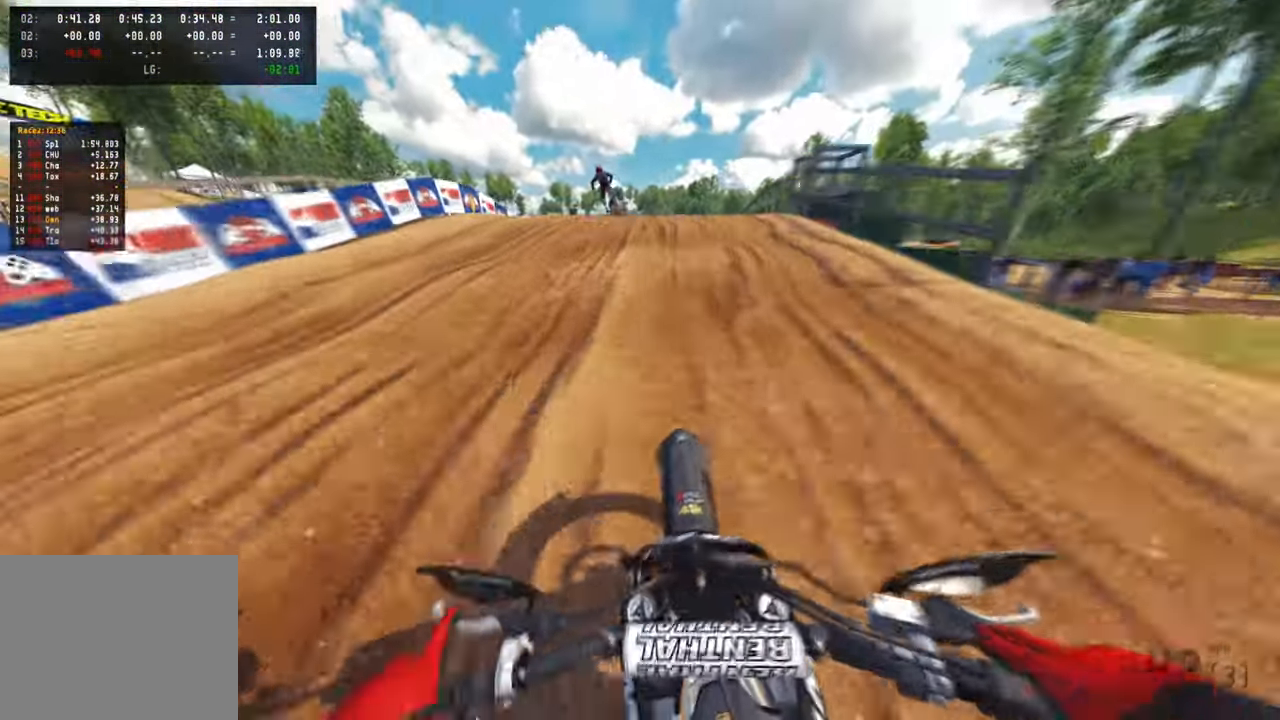
{"buttons": [], "left_stick": "up", "right_stick": "up", "events": [[133, "right_stick", "up"]]}
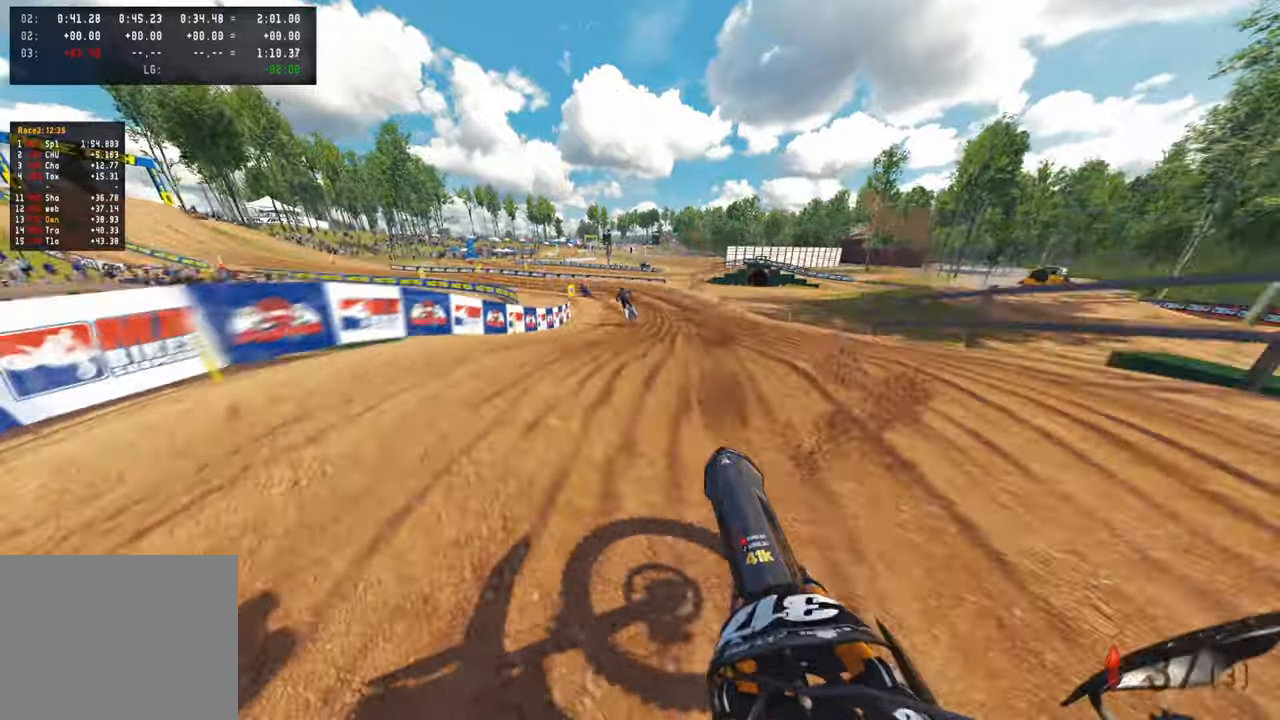
{"buttons": ["R2"], "left_stick": "up-right", "right_stick": "up-right", "events": [[67, "R2", "down"], [67, "right_stick", "up-right"], [300, "left_stick", "up-right"]]}
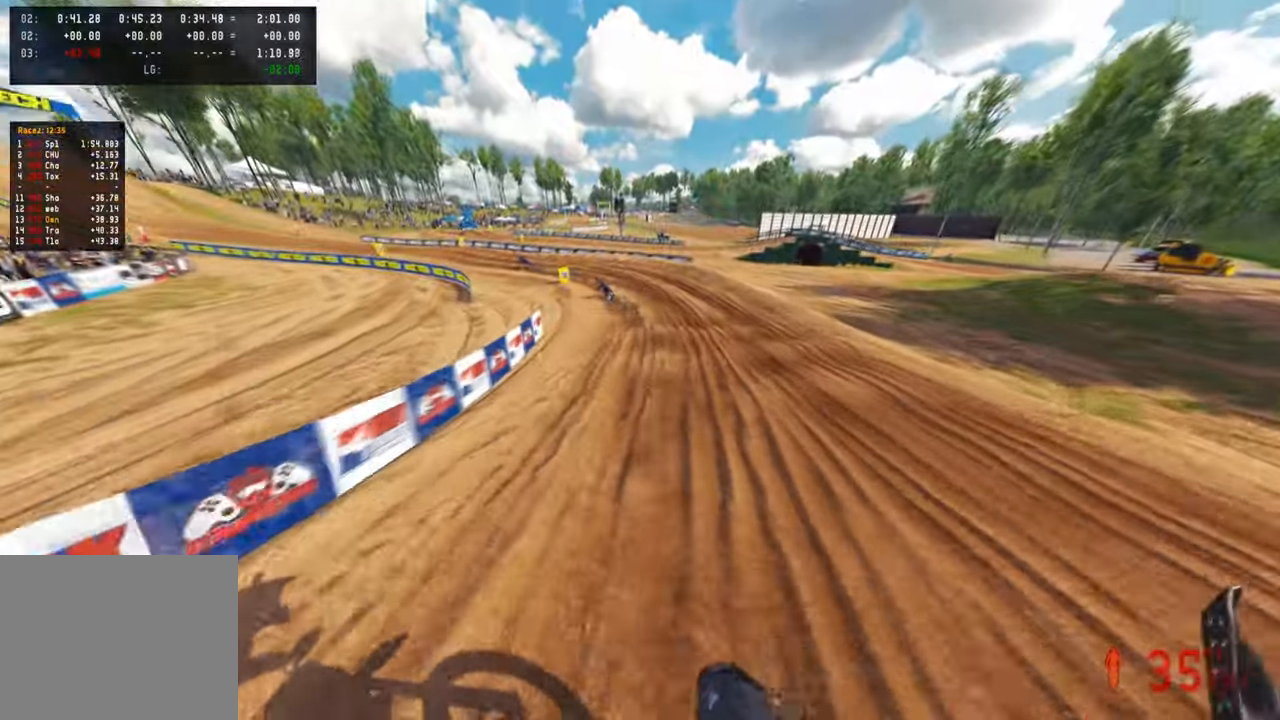
{"buttons": ["R2"], "left_stick": "up", "right_stick": "up-right", "events": [[200, "left_stick", "up"]]}
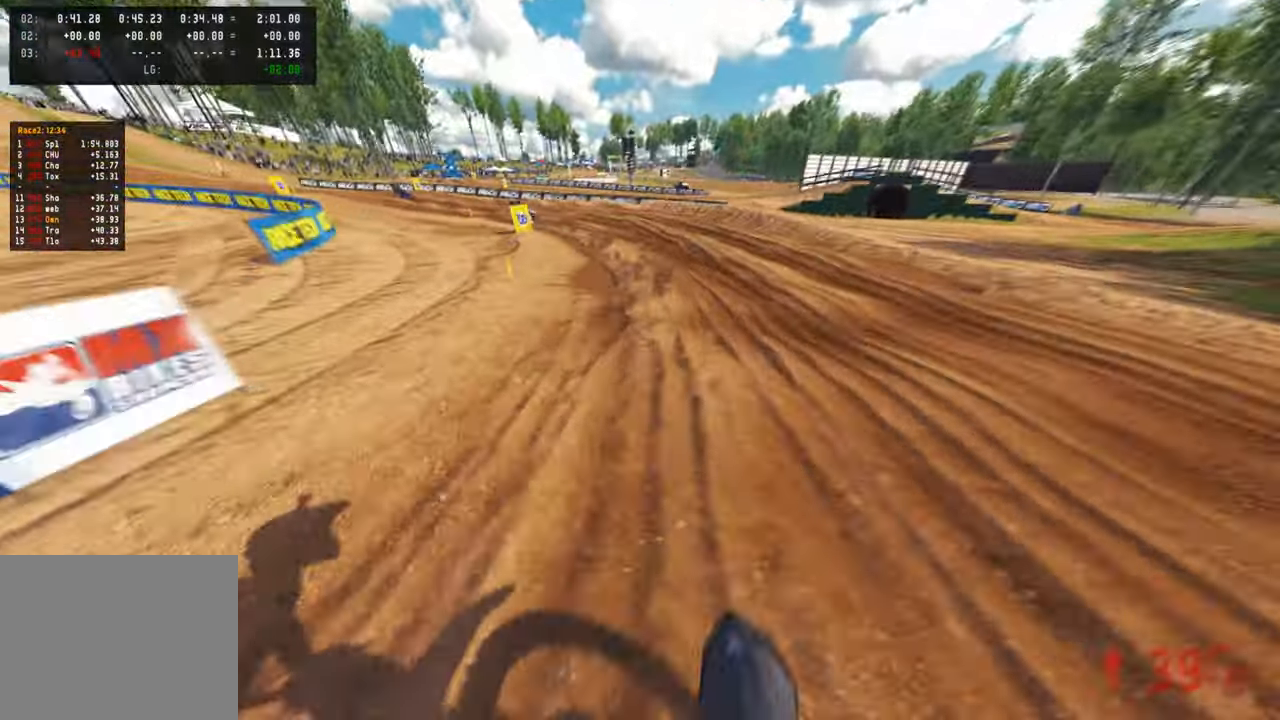
{"buttons": ["R2"], "left_stick": "up-left", "right_stick": "up-right", "events": [[267, "left_stick", "up-left"]]}
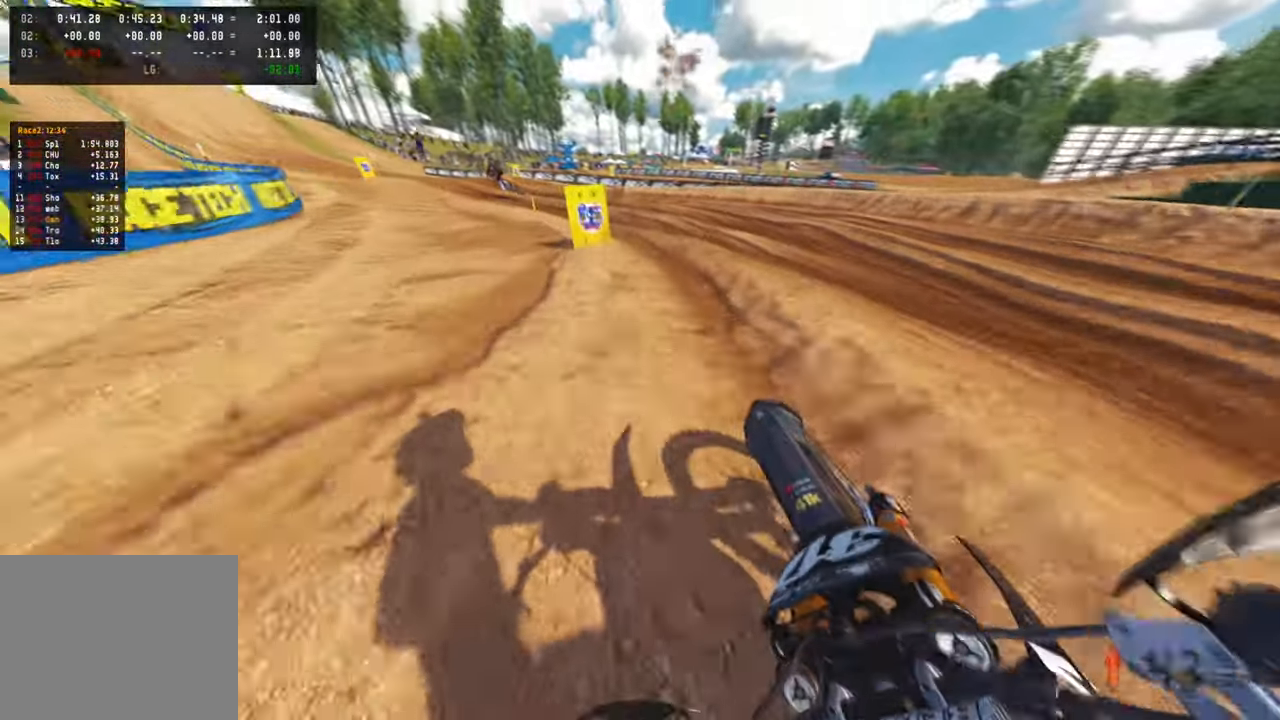
{"buttons": ["R2"], "left_stick": "up-left", "right_stick": "up-right", "events": [[150, "R2", "up"], [217, "R2", "down"]]}
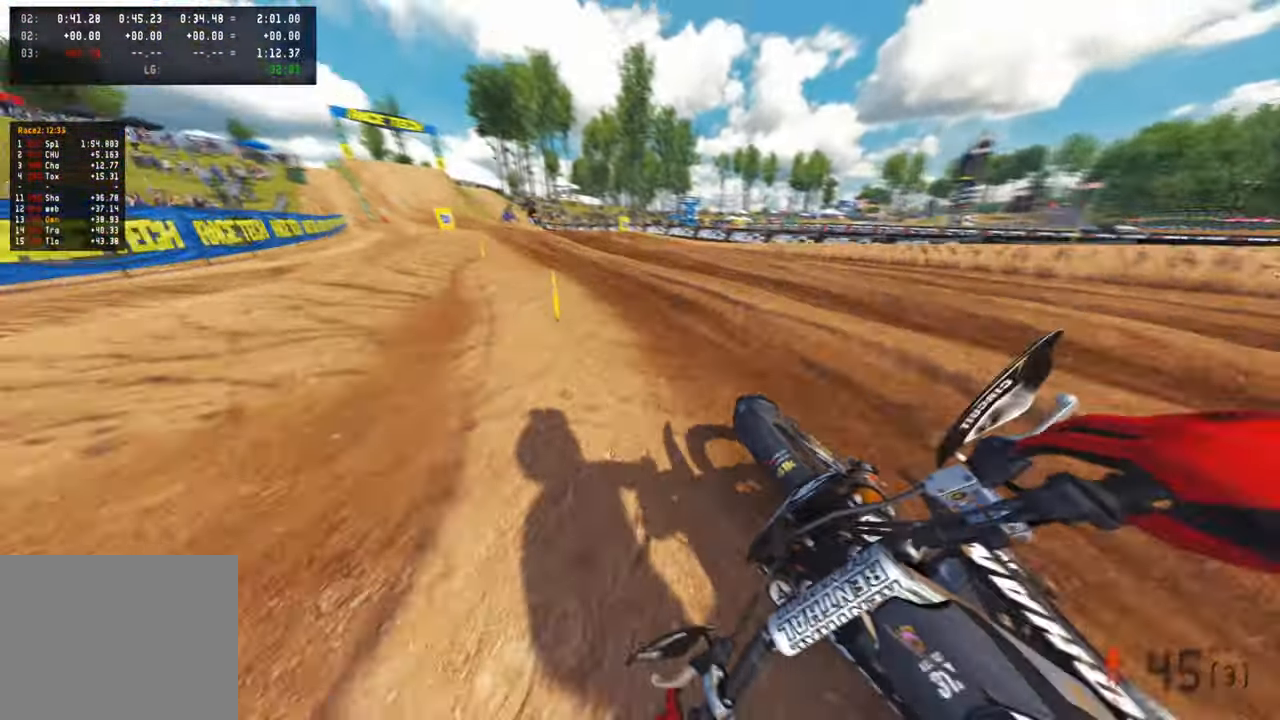
{"buttons": ["R2"], "left_stick": "up", "right_stick": "up-right", "events": [[433, "left_stick", "up"]]}
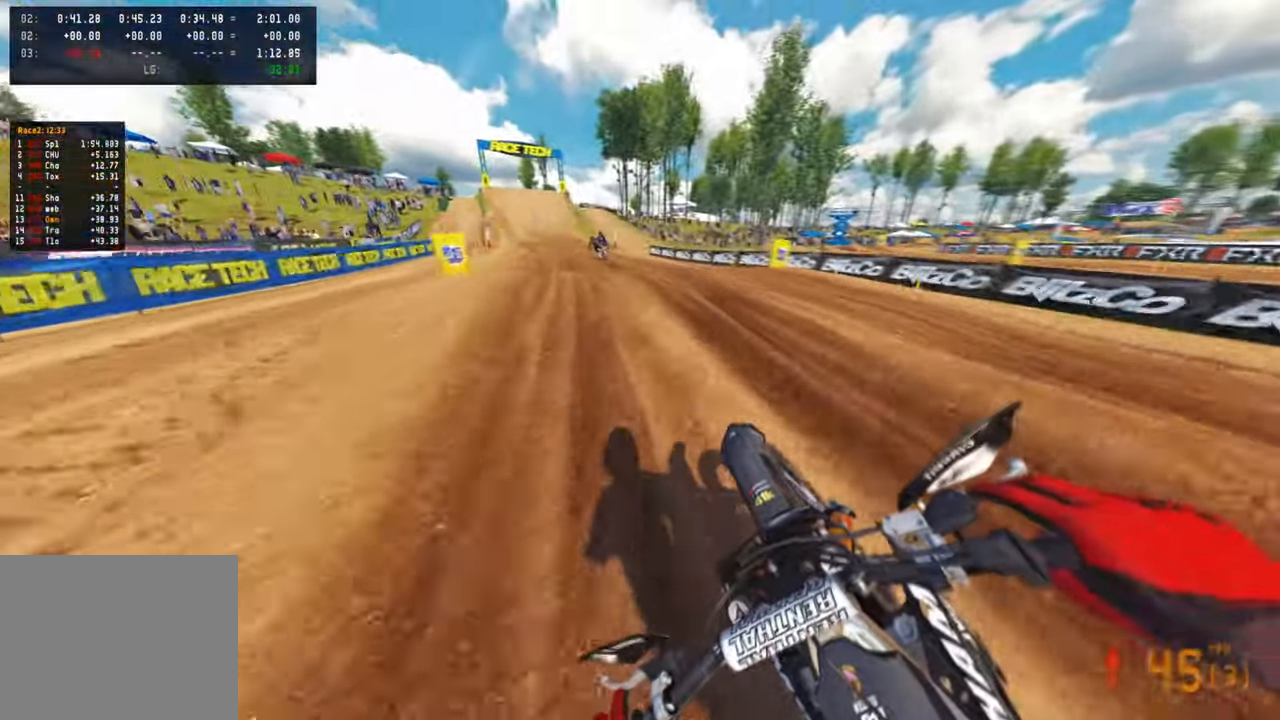
{"buttons": ["R2"], "left_stick": "up", "right_stick": "up-right", "events": [[17, "right_stick", "right"], [400, "right_stick", "center"], [467, "right_stick", "up-right"]]}
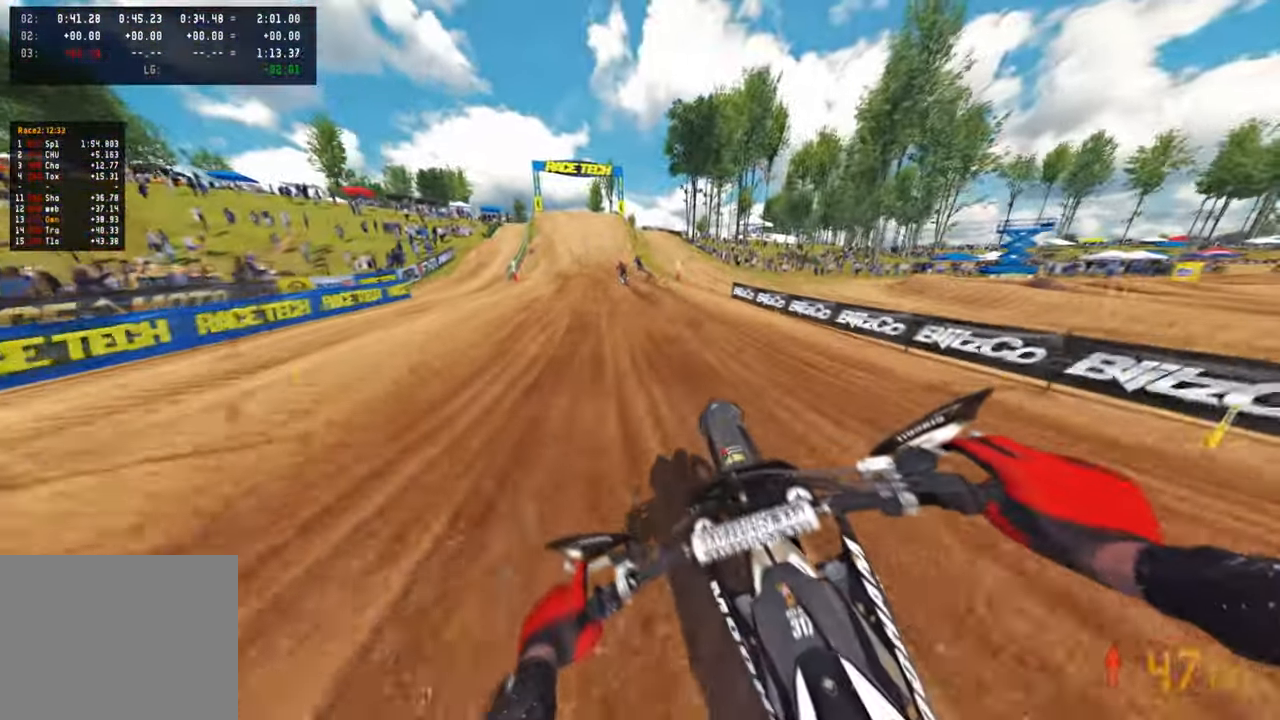
{"buttons": ["R2", "R3"], "left_stick": "up", "right_stick": "down", "events": [[17, "left_stick", "up-right"], [383, "right_stick", "center"], [433, "R3", "down"], [450, "left_stick", "up"], [450, "right_stick", "down"]]}
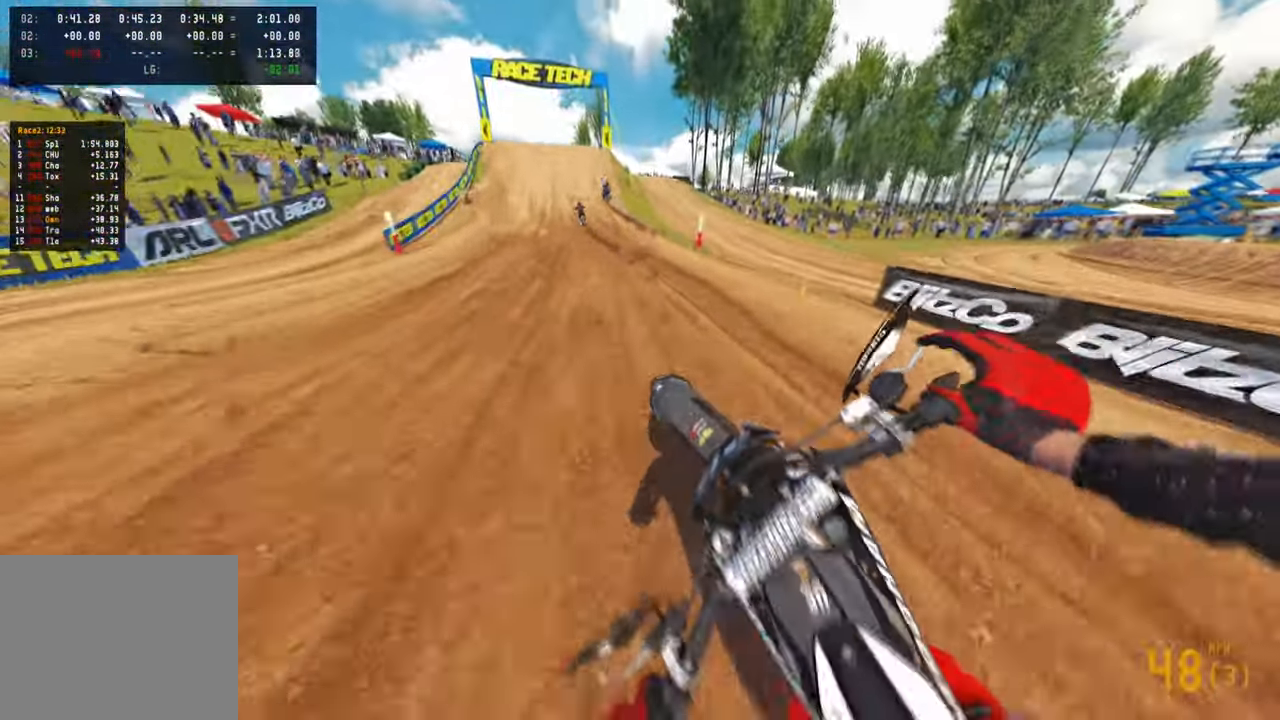
{"buttons": ["R2"], "left_stick": "up", "right_stick": "down", "events": [[33, "R3", "up"]]}
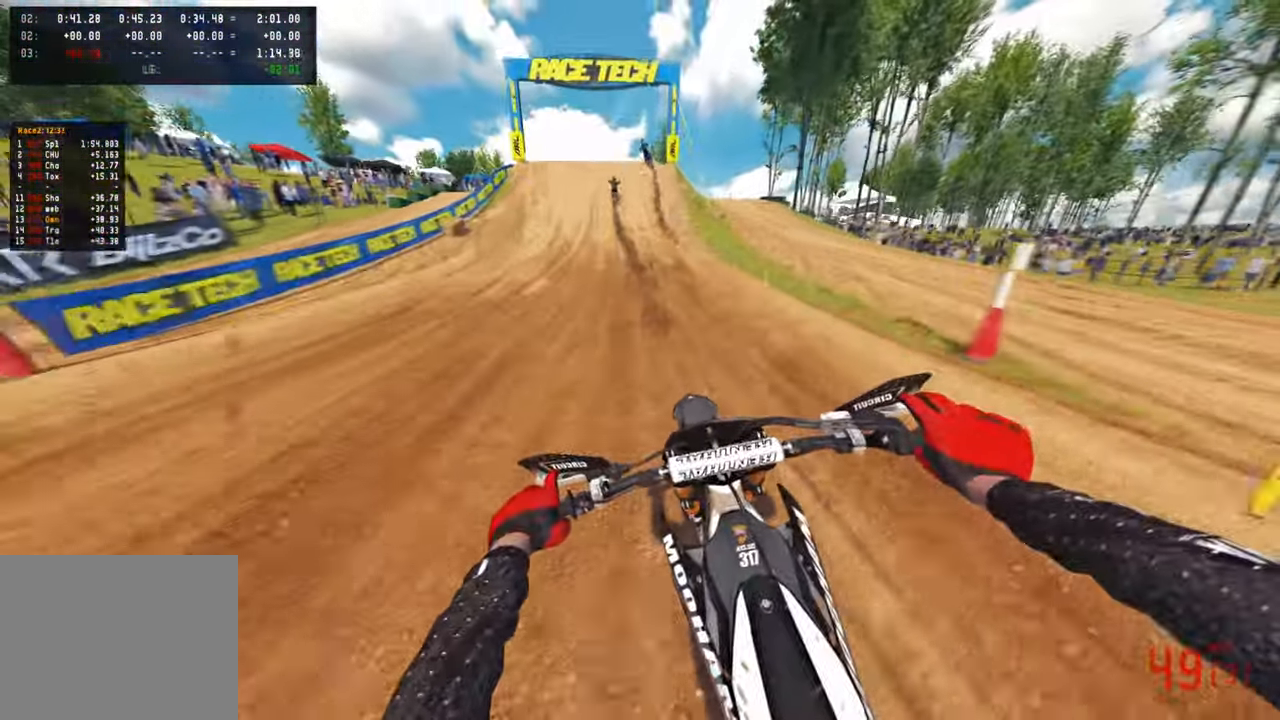
{"buttons": ["R2", "R3"], "left_stick": "center", "right_stick": "down", "events": [[417, "R3", "down"], [433, "left_stick", "center"]]}
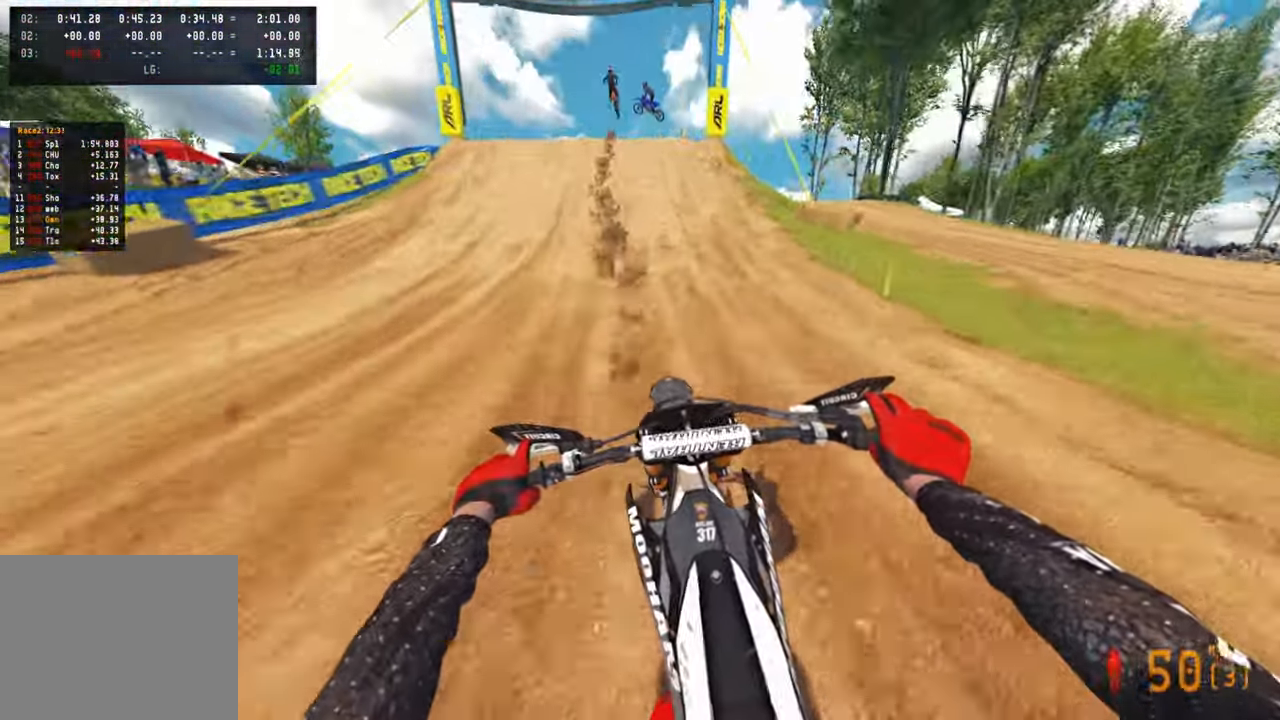
{"buttons": ["R2"], "left_stick": "center", "right_stick": "down", "events": [[33, "R3", "up"]]}
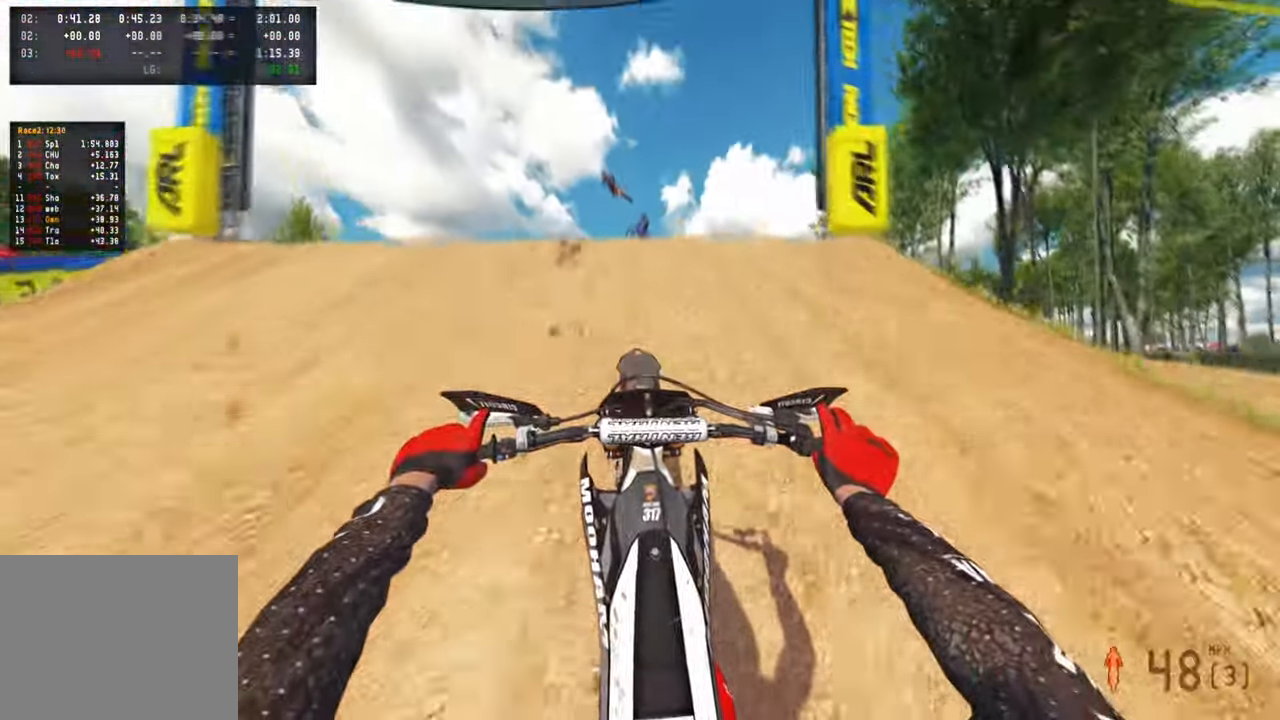
{"buttons": ["R2"], "left_stick": "up-left", "right_stick": "down-right", "events": [[67, "left_stick", "up-left"], [300, "right_stick", "down-right"]]}
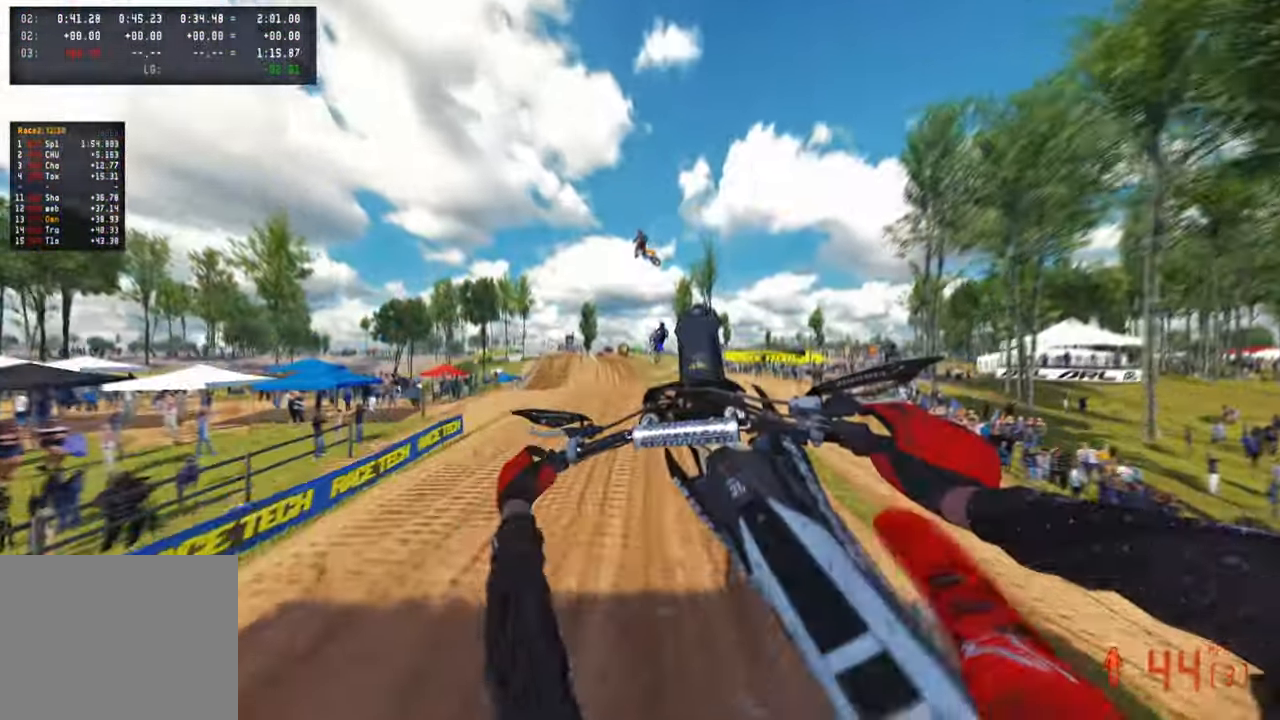
{"buttons": [], "left_stick": "up-left", "right_stick": "down-right", "events": [[217, "right_stick", "right"], [267, "R3", "down"], [383, "R3", "up"], [483, "right_stick", "down-right"], [500, "R2", "up"]]}
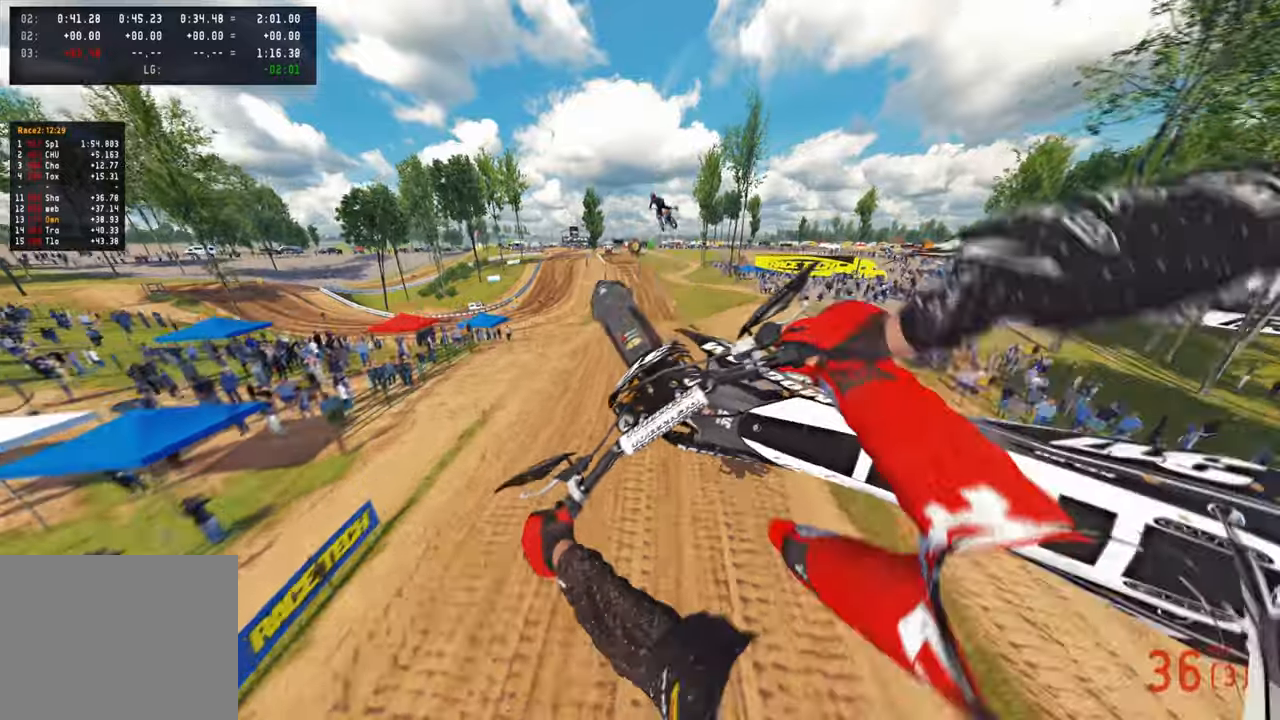
{"buttons": ["R2", "R3"], "left_stick": "center", "right_stick": "center", "events": [[183, "right_stick", "down"], [367, "R2", "down"], [367, "right_stick", "center"], [450, "R3", "down"], [450, "left_stick", "center"]]}
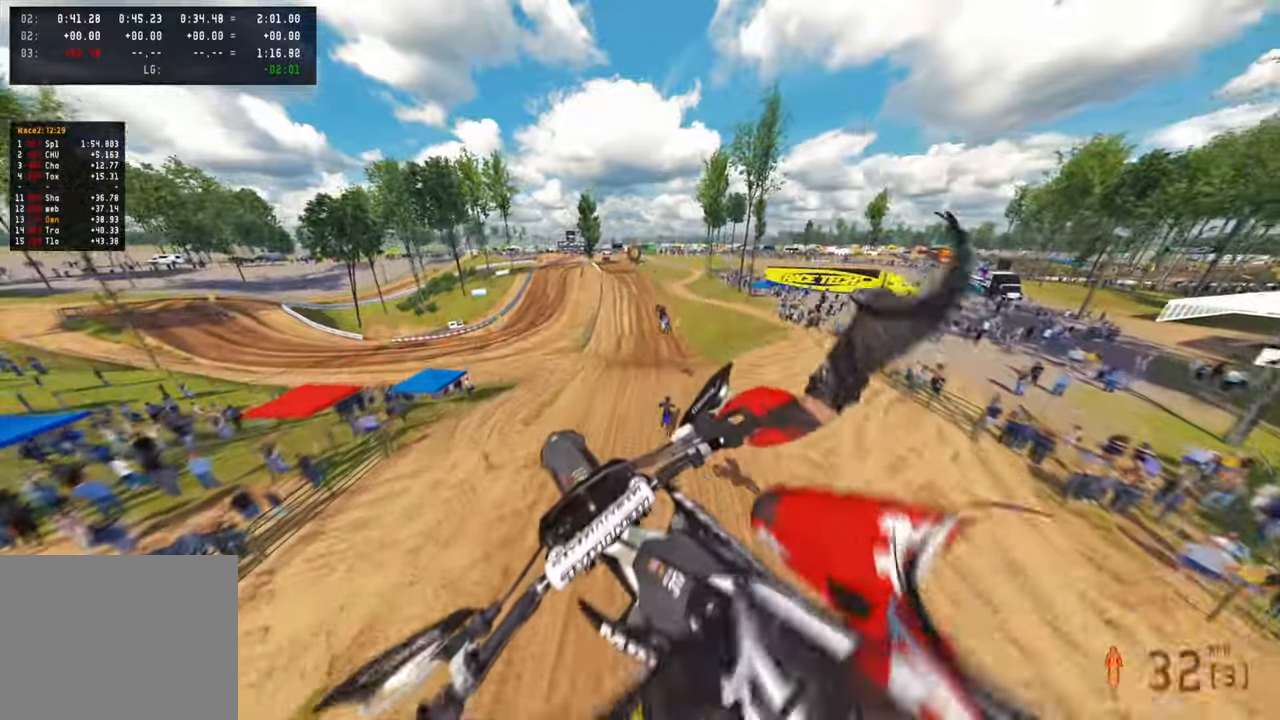
{"buttons": ["R2"], "left_stick": "up-right", "right_stick": "up", "events": [[50, "R3", "up"], [217, "left_stick", "right"], [267, "left_stick", "up-right"], [300, "right_stick", "up"]]}
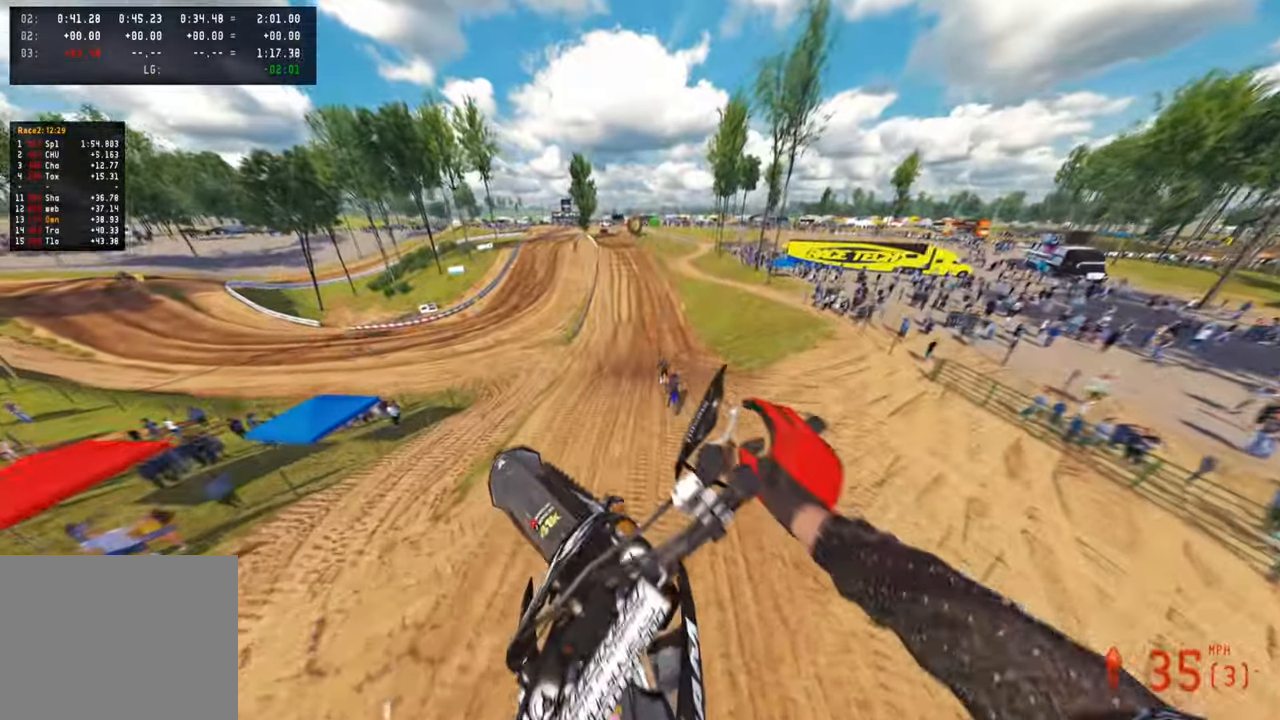
{"buttons": ["R2"], "left_stick": "up-right", "right_stick": "up", "events": []}
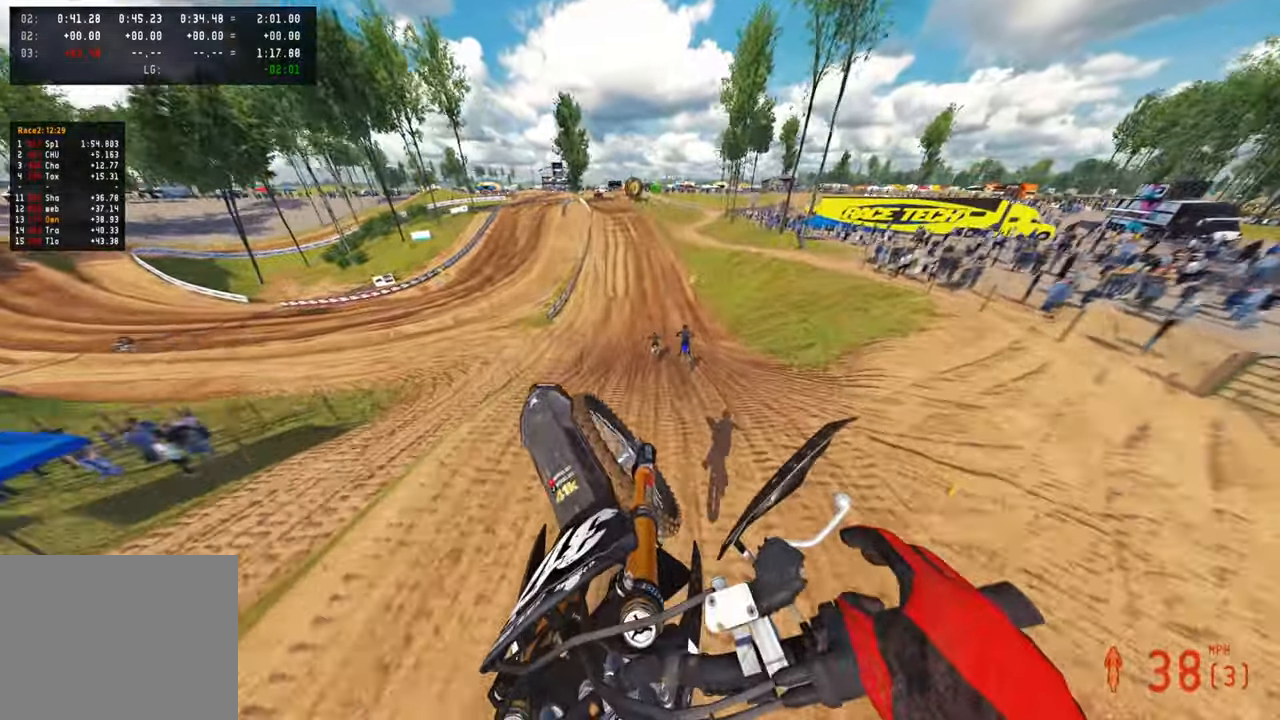
{"buttons": ["R2", "R3"], "left_stick": "up", "right_stick": "down-left", "events": [[300, "right_stick", "center"], [367, "R3", "down"], [367, "right_stick", "down"], [433, "right_stick", "down-left"], [500, "left_stick", "up"]]}
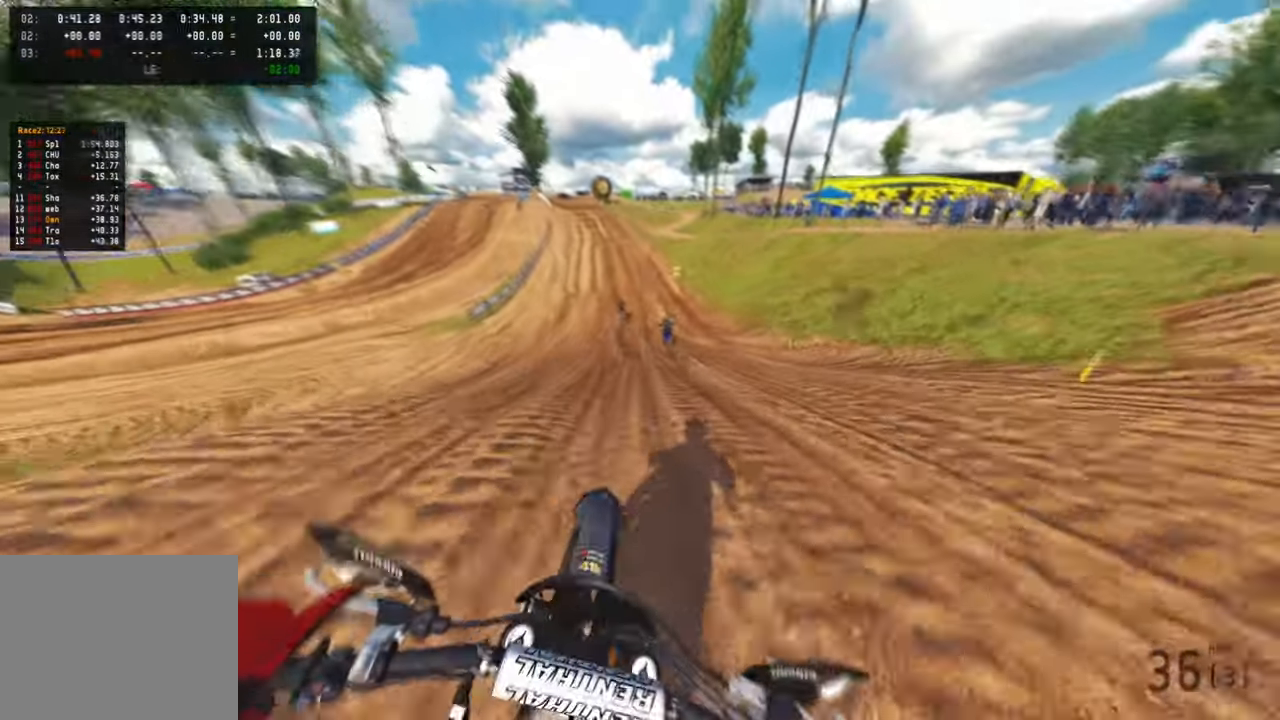
{"buttons": ["R2"], "left_stick": "up", "right_stick": "center", "events": [[17, "R3", "up"], [100, "R3", "down"], [150, "right_stick", "center"], [233, "R3", "up"], [233, "right_stick", "up"], [500, "right_stick", "center"]]}
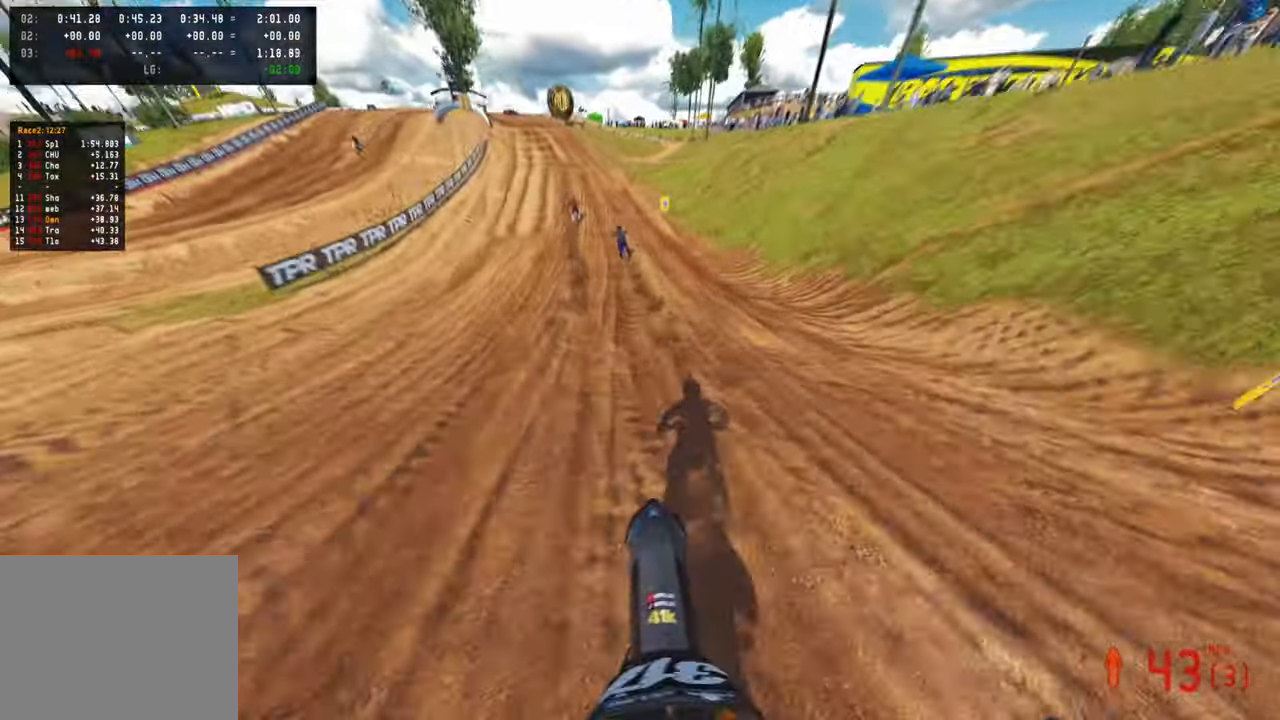
{"buttons": ["R2"], "left_stick": "up", "right_stick": "down", "events": [[150, "right_stick", "down"]]}
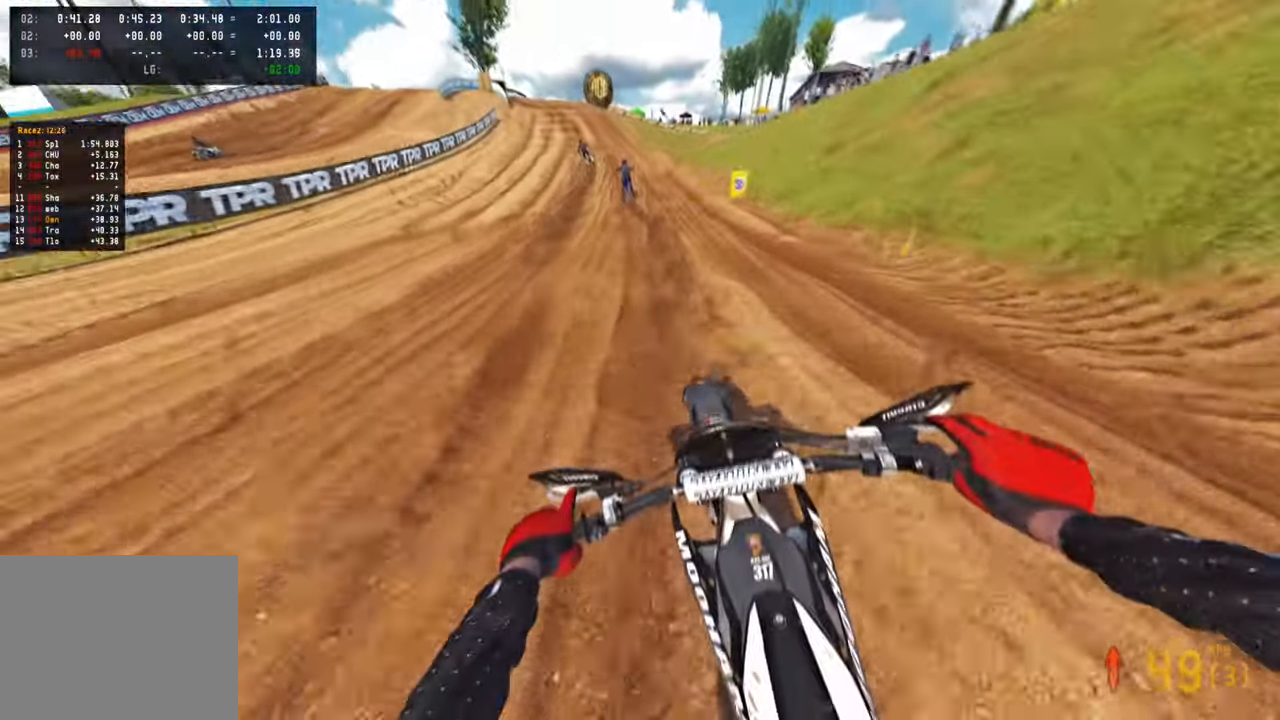
{"buttons": ["R2"], "left_stick": "up", "right_stick": "down-left", "events": [[150, "right_stick", "down-left"]]}
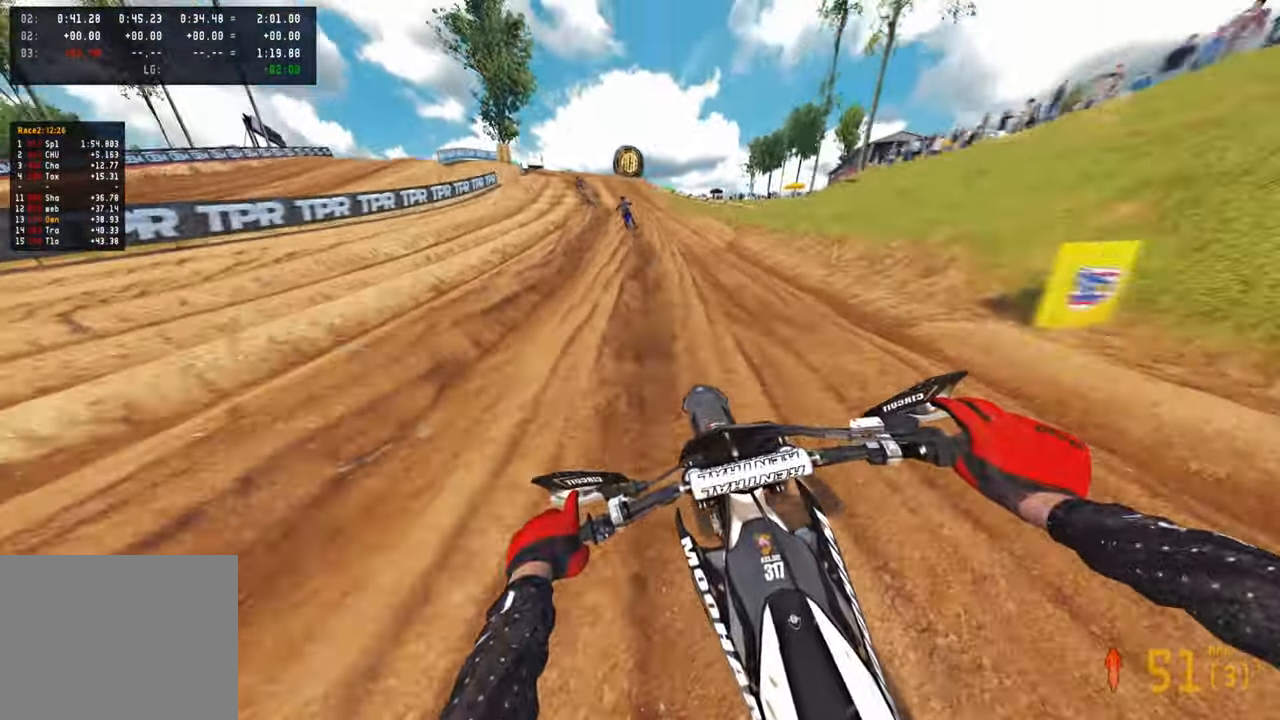
{"buttons": [], "left_stick": "up", "right_stick": "down-left", "events": [[483, "R2", "up"]]}
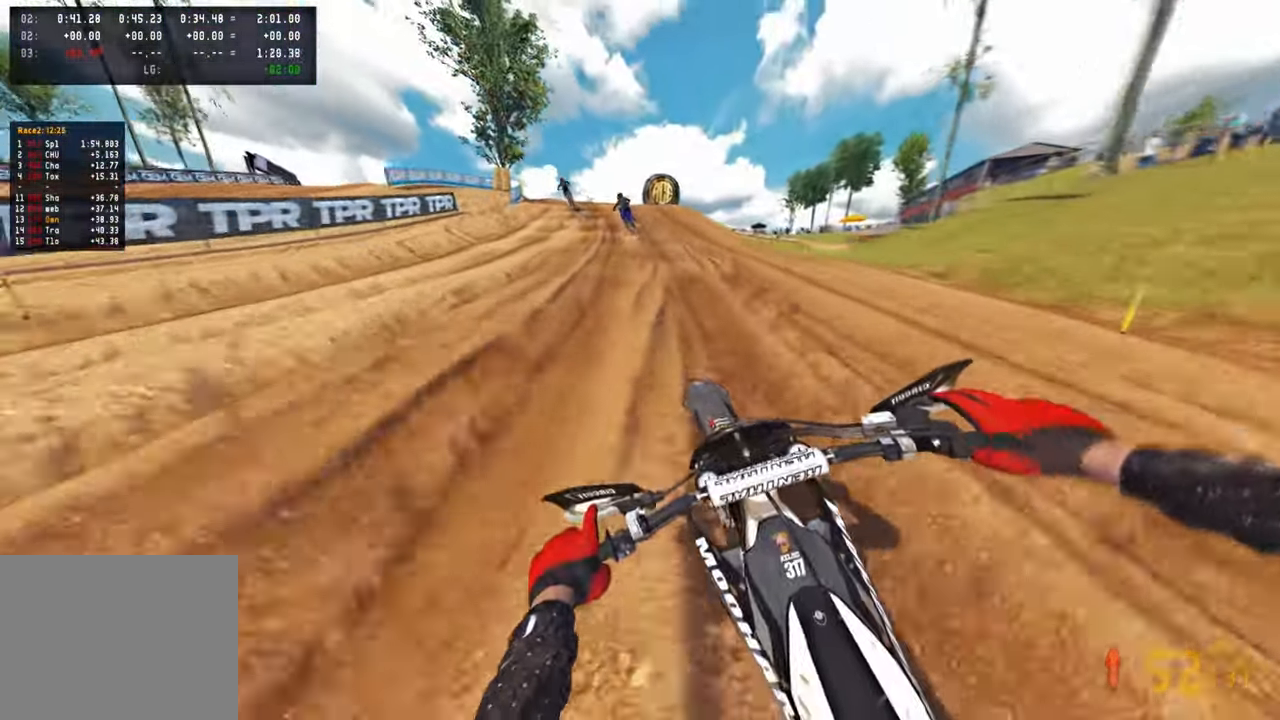
{"buttons": [], "left_stick": "up", "right_stick": "down-left", "events": [[150, "L1", "down"], [167, "R2", "down"], [267, "L1", "up"], [283, "R2", "up"], [400, "R2", "down"], [500, "R2", "up"]]}
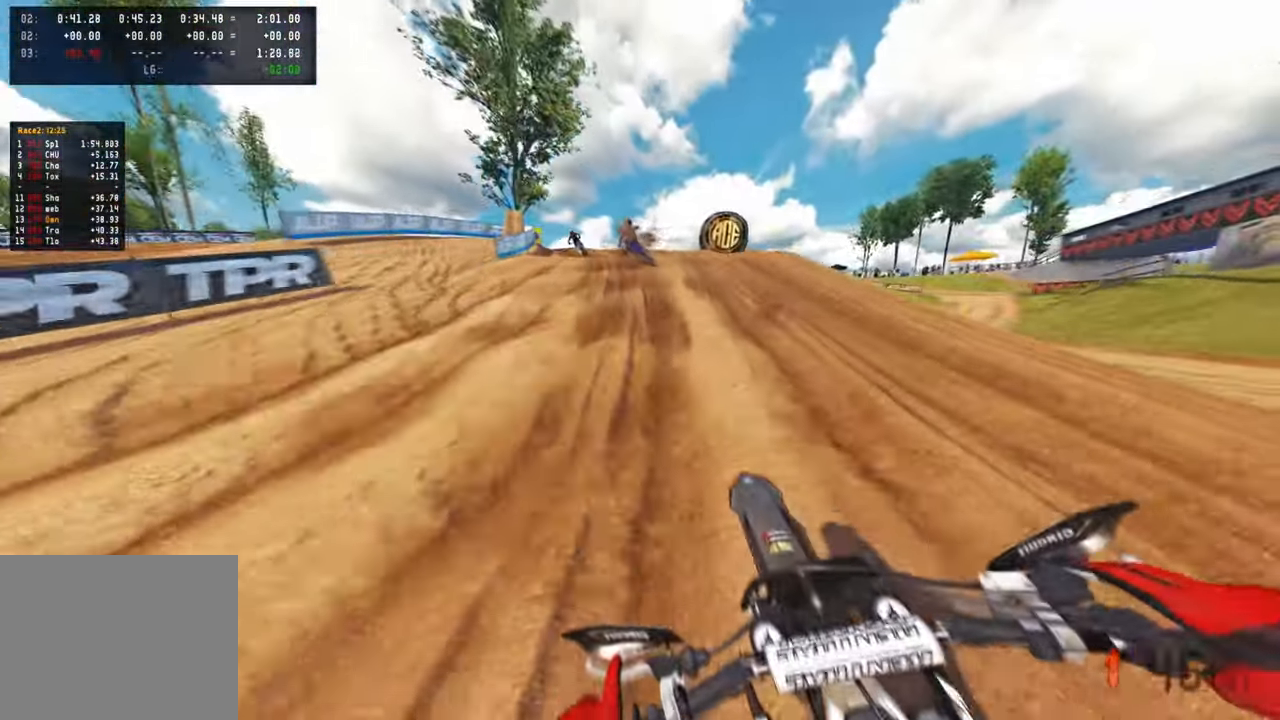
{"buttons": [], "left_stick": "up", "right_stick": "center", "events": [[317, "right_stick", "down"], [483, "right_stick", "center"]]}
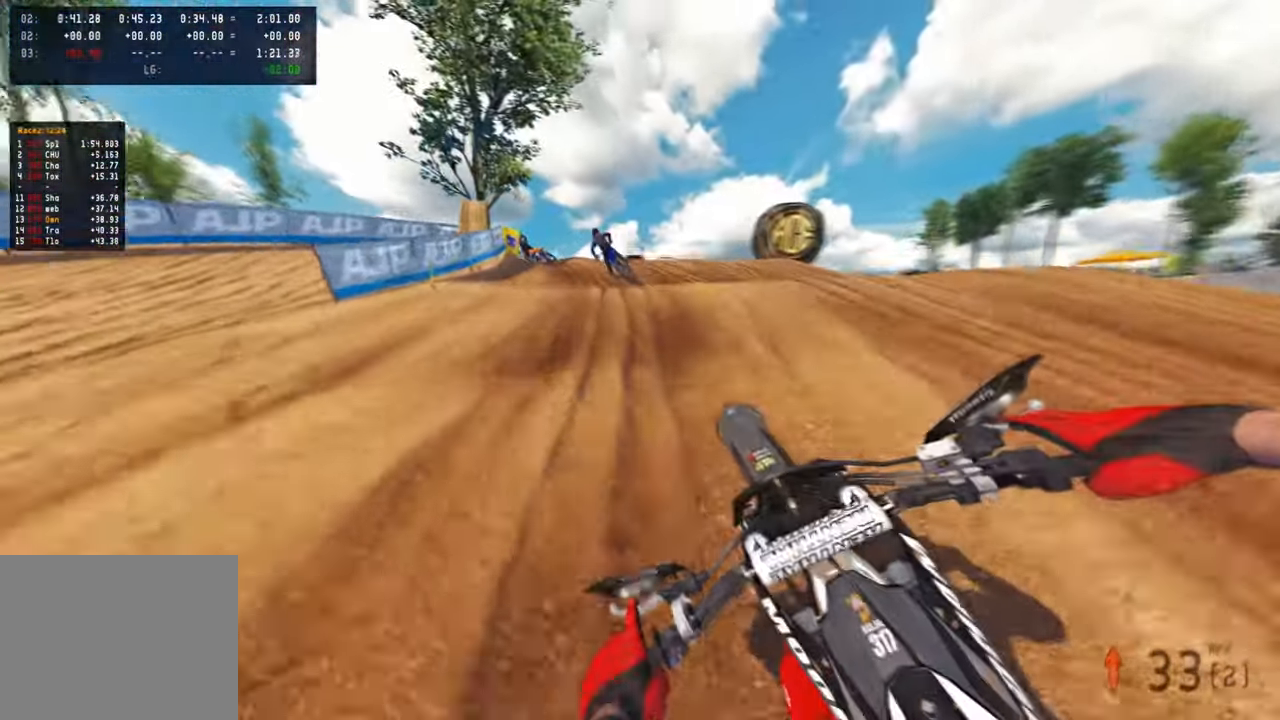
{"buttons": [], "left_stick": "up", "right_stick": "center", "events": [[83, "R1", "down"], [150, "R1", "up"], [333, "R2", "down"], [450, "R2", "up"]]}
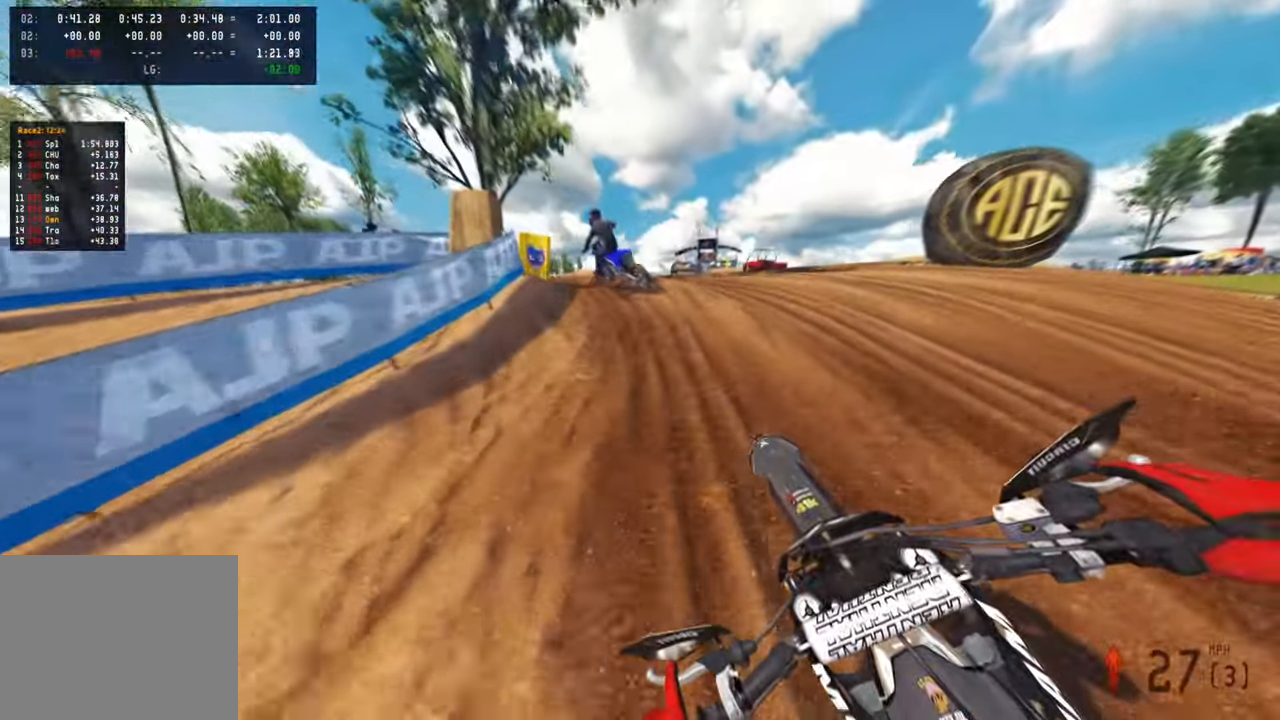
{"buttons": [], "left_stick": "up", "right_stick": "down-left", "events": [[33, "R2", "down"], [117, "R2", "up"], [117, "right_stick", "down"], [200, "right_stick", "down-left"]]}
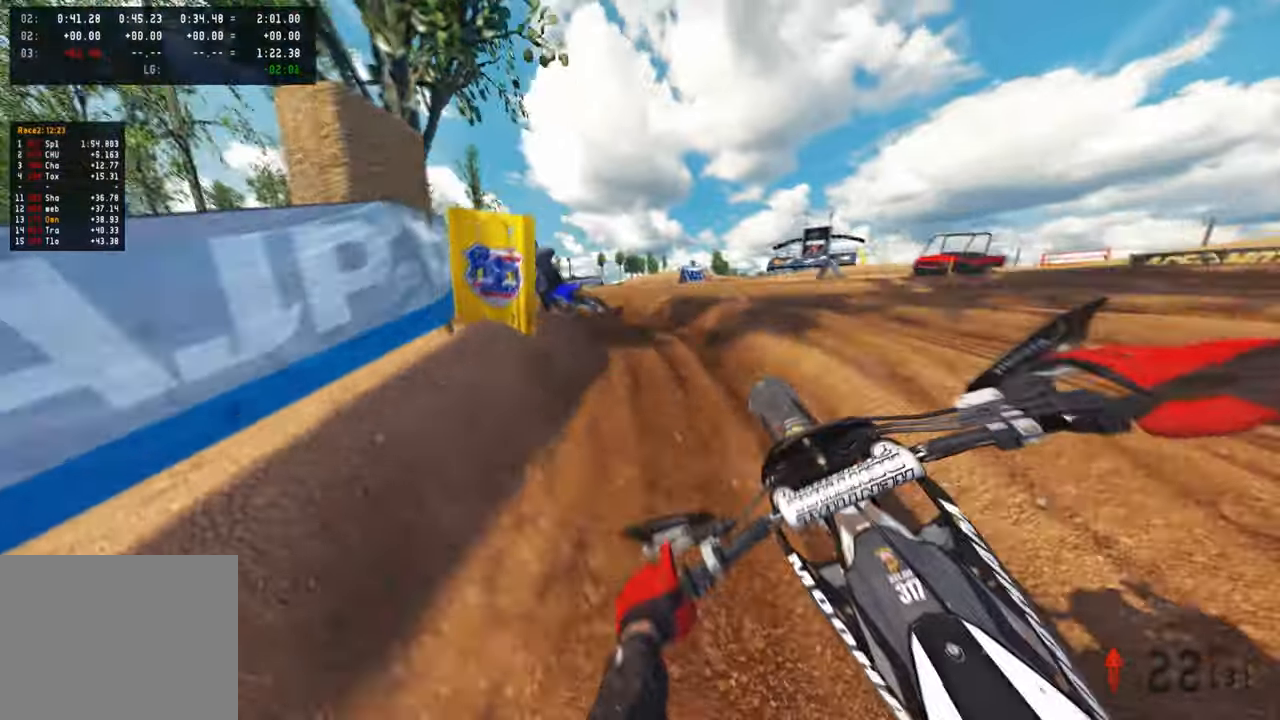
{"buttons": [], "left_stick": "up-left", "right_stick": "right", "events": [[33, "right_stick", "down"], [50, "L1", "down"], [100, "left_stick", "up-left"], [167, "L1", "up"], [183, "right_stick", "down-right"], [433, "right_stick", "right"]]}
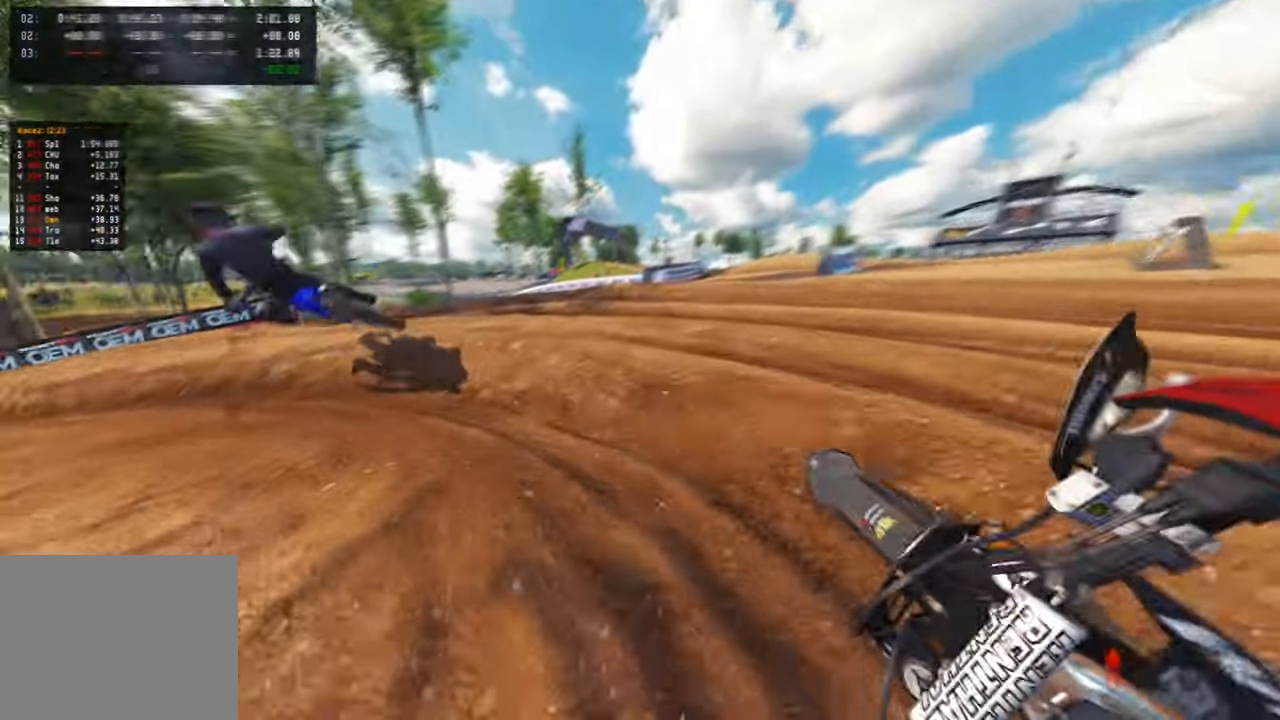
{"buttons": ["R2"], "left_stick": "up-left", "right_stick": "up-right", "events": [[100, "R2", "down"], [250, "right_stick", "up-right"]]}